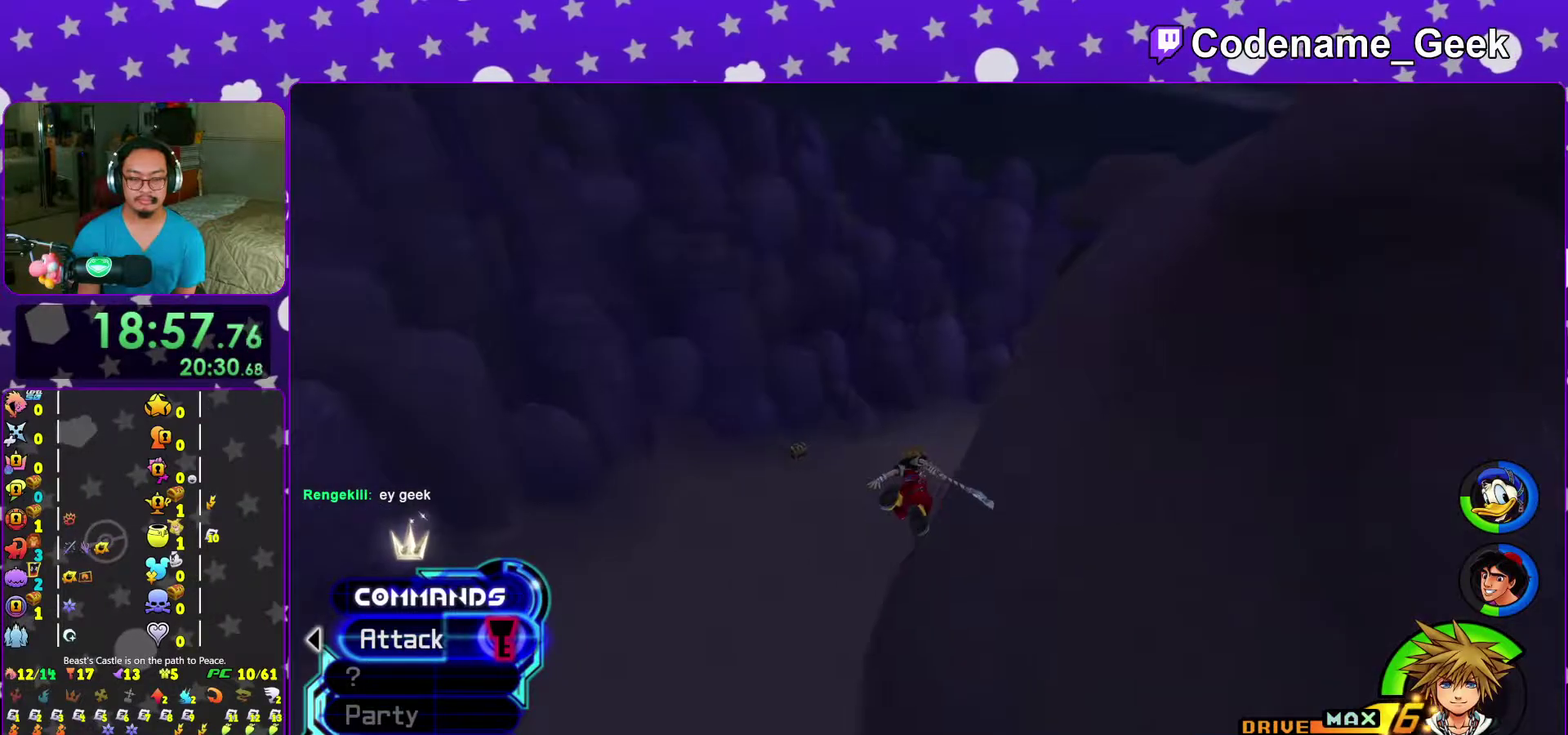
Gameplay with a controller (Nintendo layout); each line is a JSON object with the inputs held at the frame after it (dt_ms = milliseconds from this image to that frame). "events" lists button and stick changes between this image and that frame as [ms after this image, input, new state], when the widget could be followed in between. This overlay highlights the sticks when they move; stick clicks (L3 R3) are not distinguishable. Not read: L3 R3 START.
{"dt_ms": 600, "buttons": ["Y"], "left_stick": "up", "right_stick": "center"}
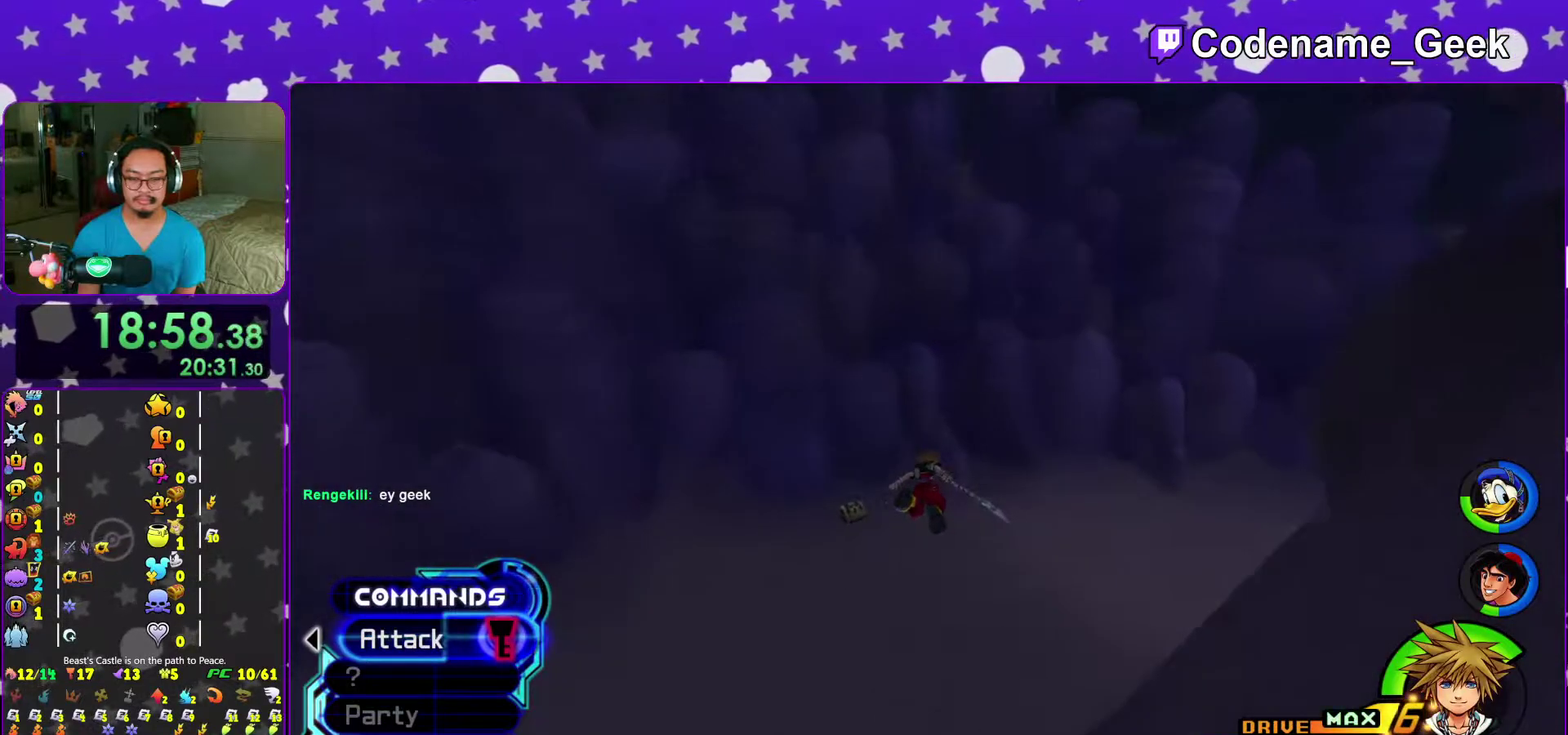
{"dt_ms": 500, "buttons": [], "left_stick": "up-left", "right_stick": "center"}
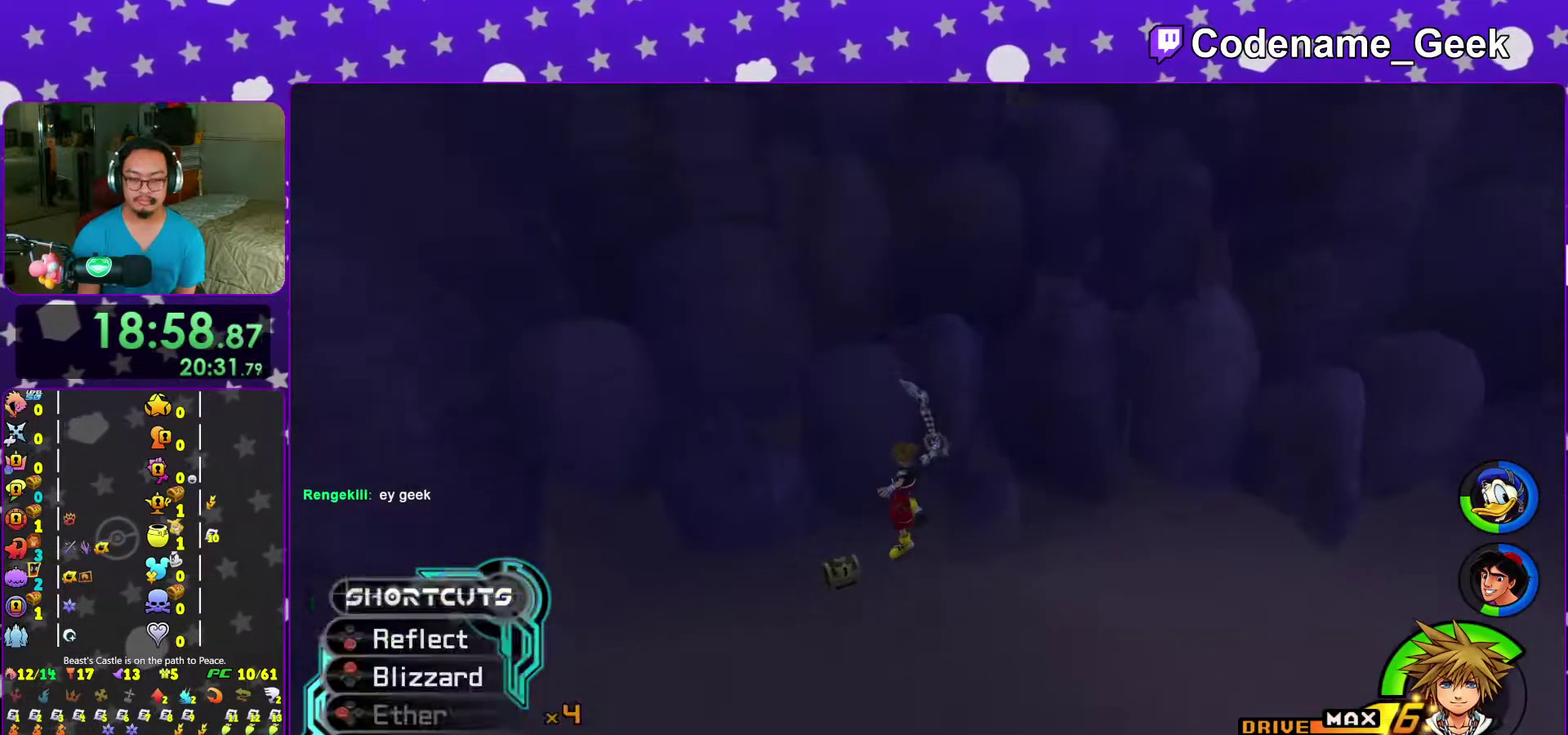
{"dt_ms": 500, "buttons": [], "left_stick": "center", "right_stick": "right"}
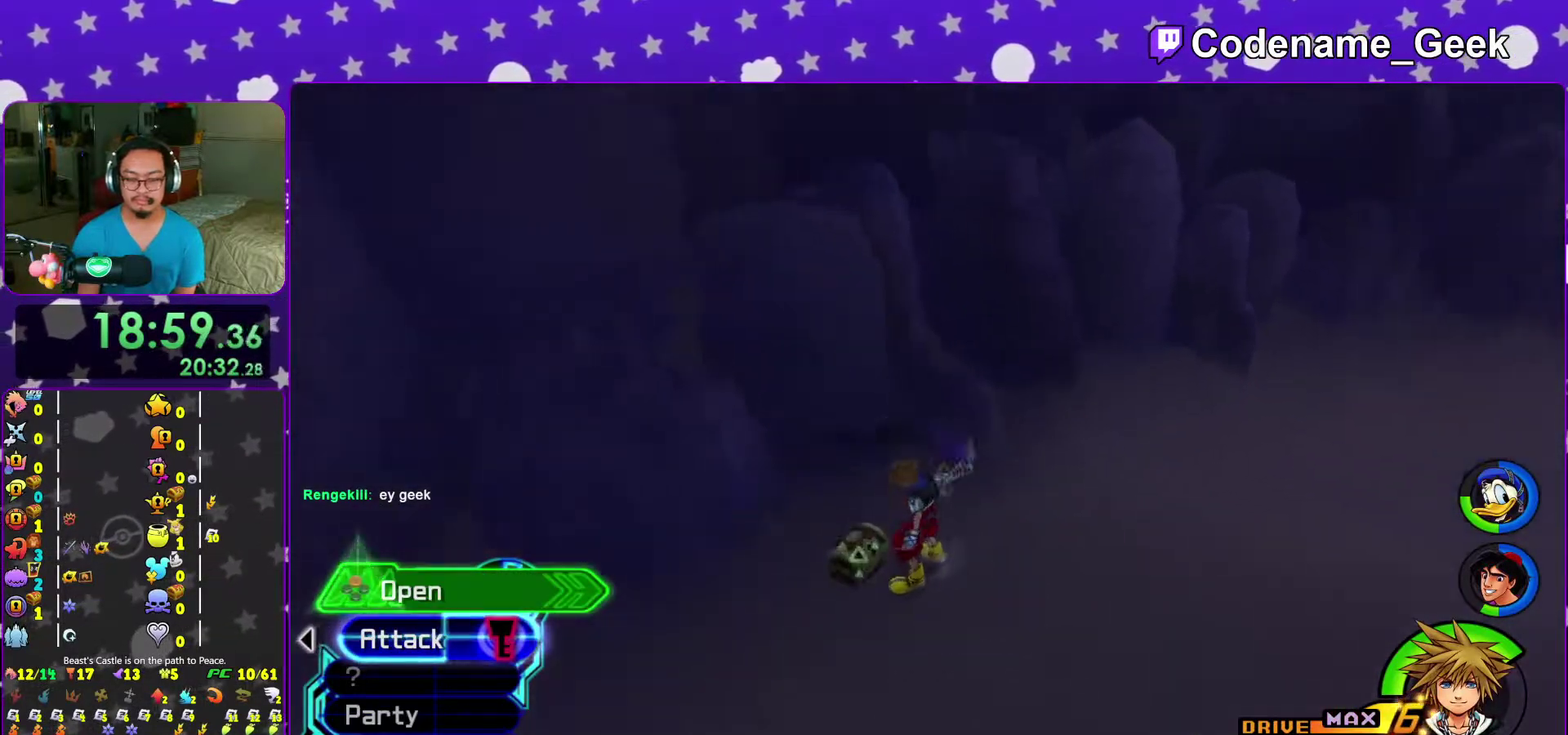
{"dt_ms": 400, "buttons": [], "left_stick": "right", "right_stick": "right", "events": [[67, "X", "down"], [117, "left_stick", "right"], [183, "X", "up"], [250, "X", "down"], [367, "X", "up"]]}
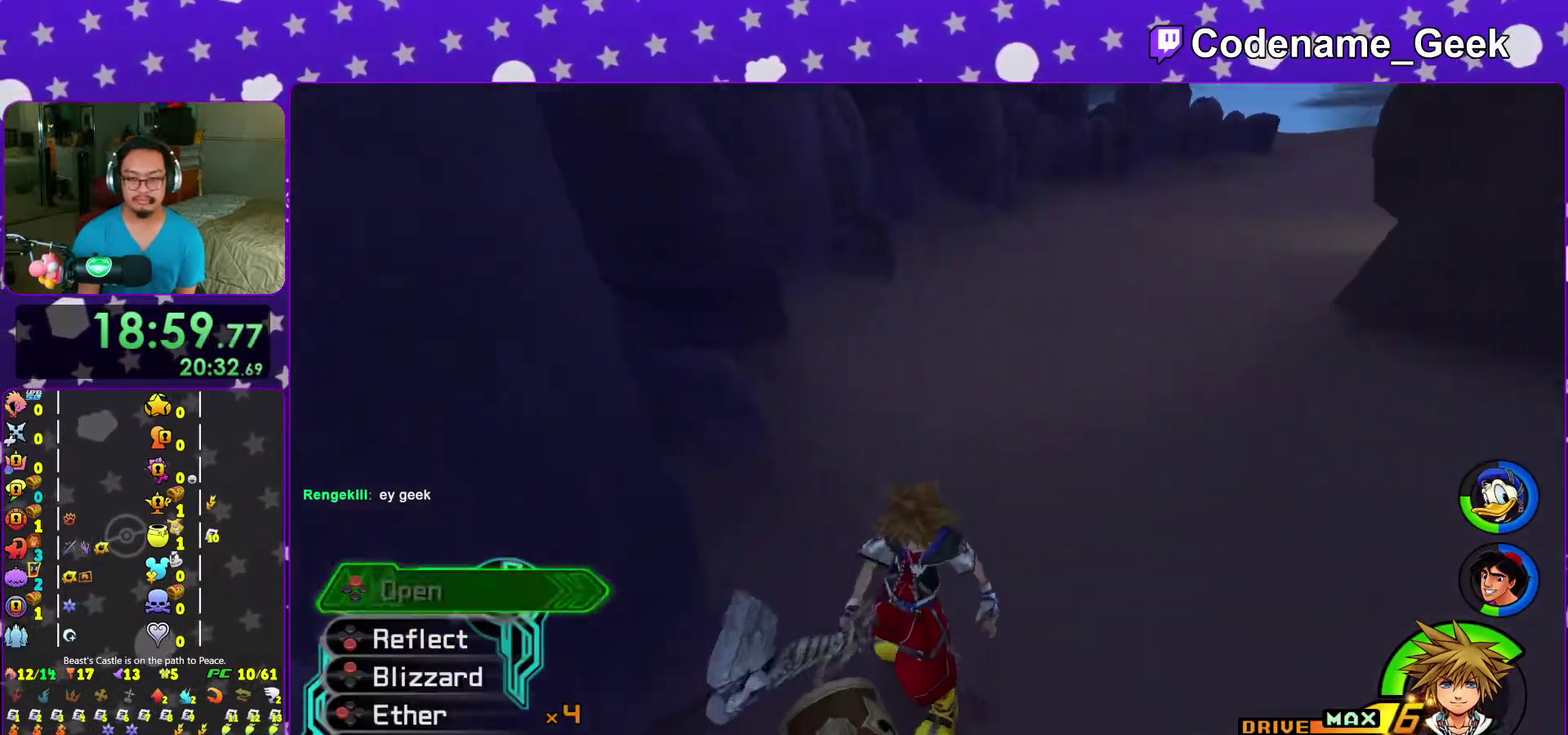
{"dt_ms": 600, "buttons": [], "left_stick": "up-left", "right_stick": "center", "events": [[17, "right_stick", "center"], [33, "X", "down"], [100, "left_stick", "down-left"], [150, "X", "up"], [200, "X", "down"], [500, "X", "up"], [500, "left_stick", "up-left"]]}
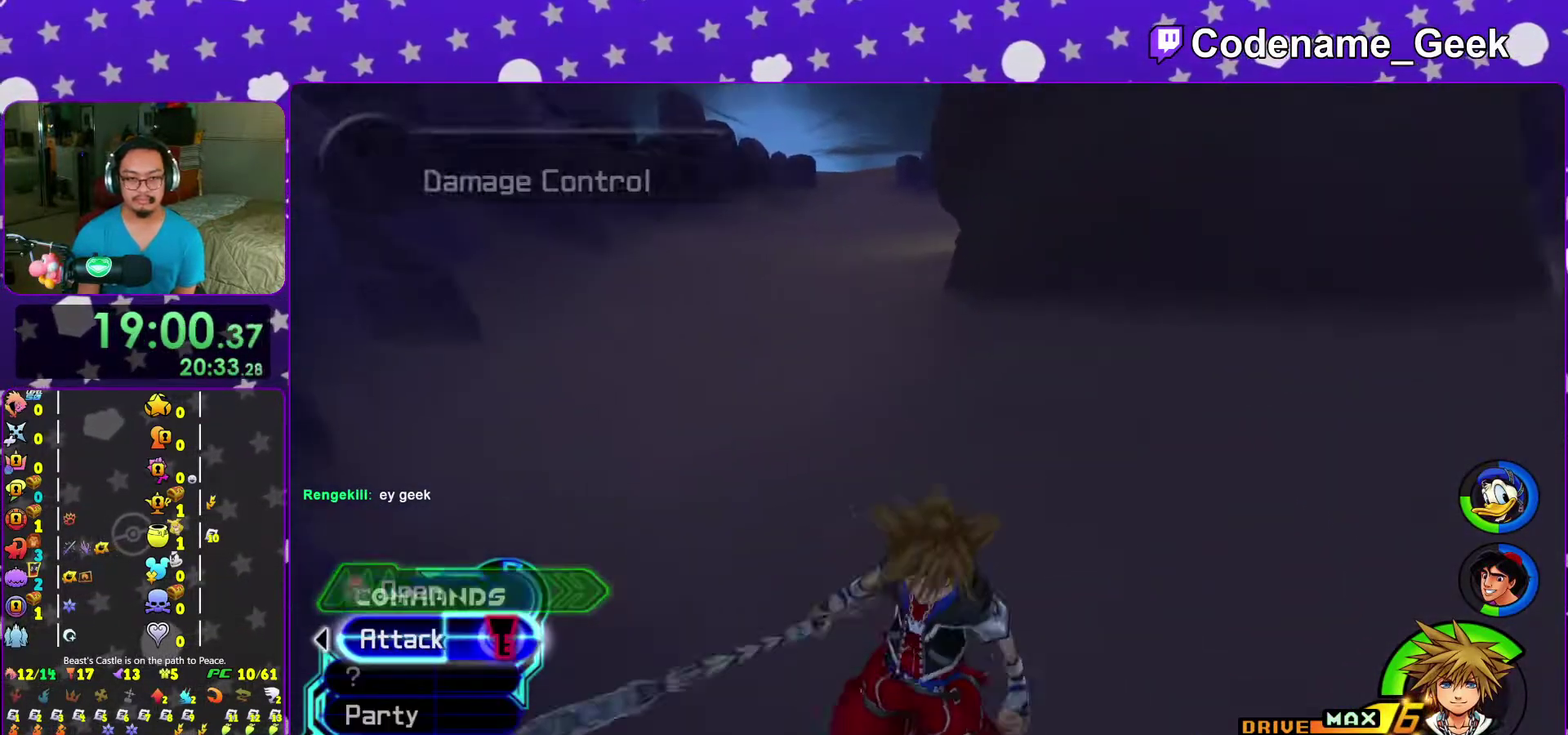
{"dt_ms": 400, "buttons": [], "left_stick": "up", "right_stick": "center", "events": [[33, "B", "down"], [33, "right_stick", "down-right"], [117, "left_stick", "up"], [233, "right_stick", "center"], [400, "B", "up"]]}
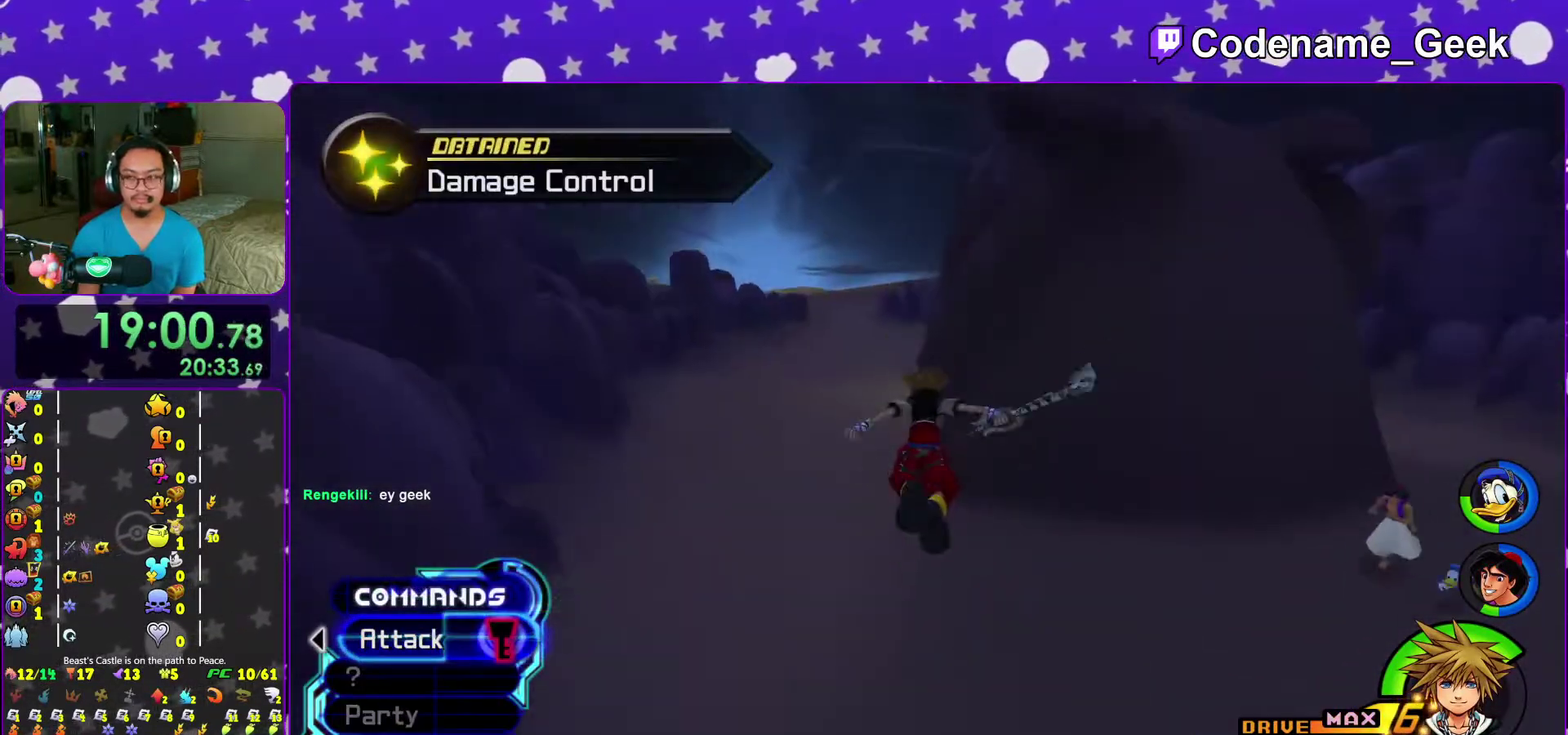
{"dt_ms": 600, "buttons": ["Y"], "left_stick": "up-left", "right_stick": "right", "events": [[33, "Y", "down"], [133, "left_stick", "up-left"], [500, "right_stick", "right"]]}
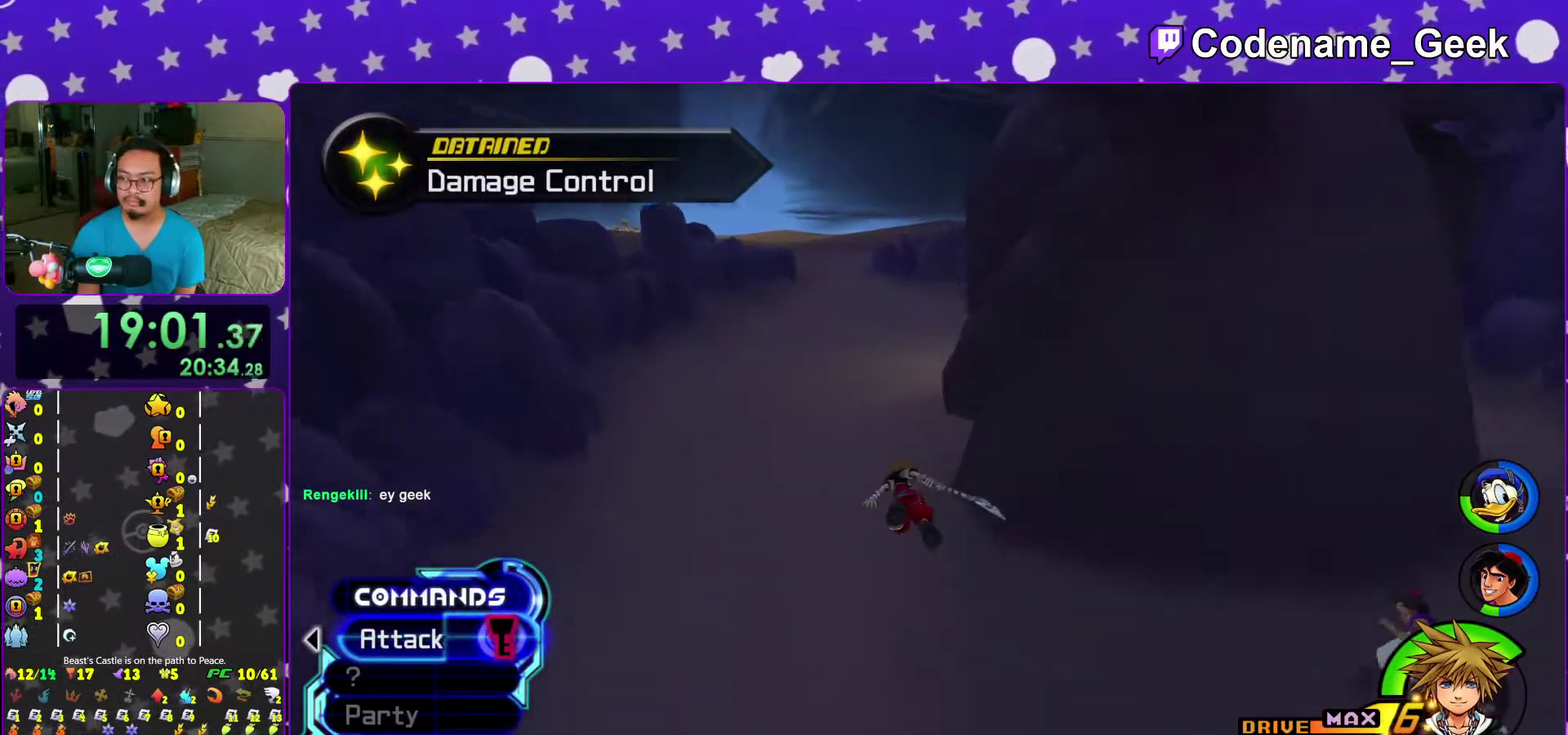
{"dt_ms": 400, "buttons": ["Y"], "left_stick": "up-left", "right_stick": "center", "events": [[17, "right_stick", "center"]]}
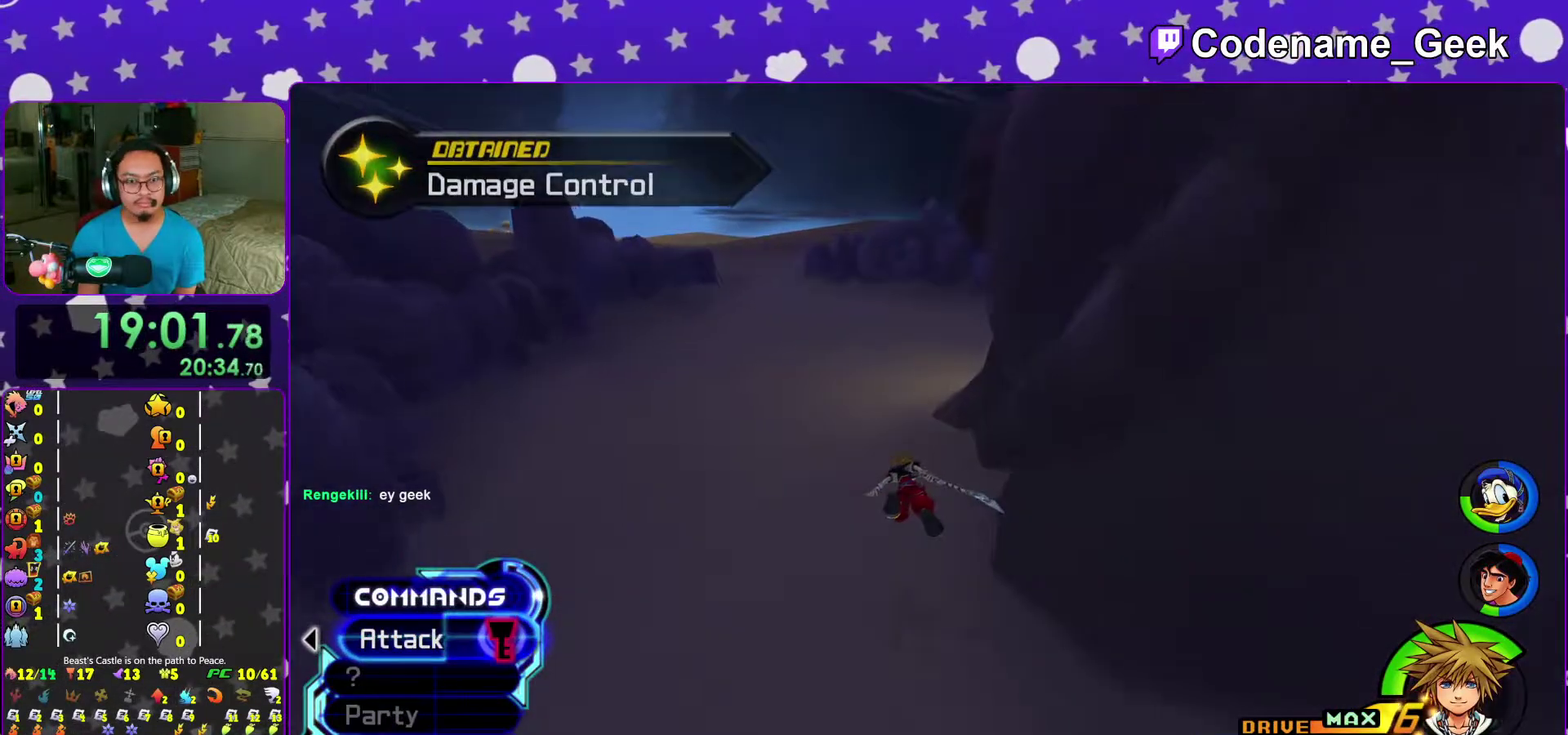
{"dt_ms": 600, "buttons": ["Y"], "left_stick": "up-right", "right_stick": "right", "events": [[183, "right_stick", "right"], [283, "left_stick", "up"], [417, "left_stick", "up-right"]]}
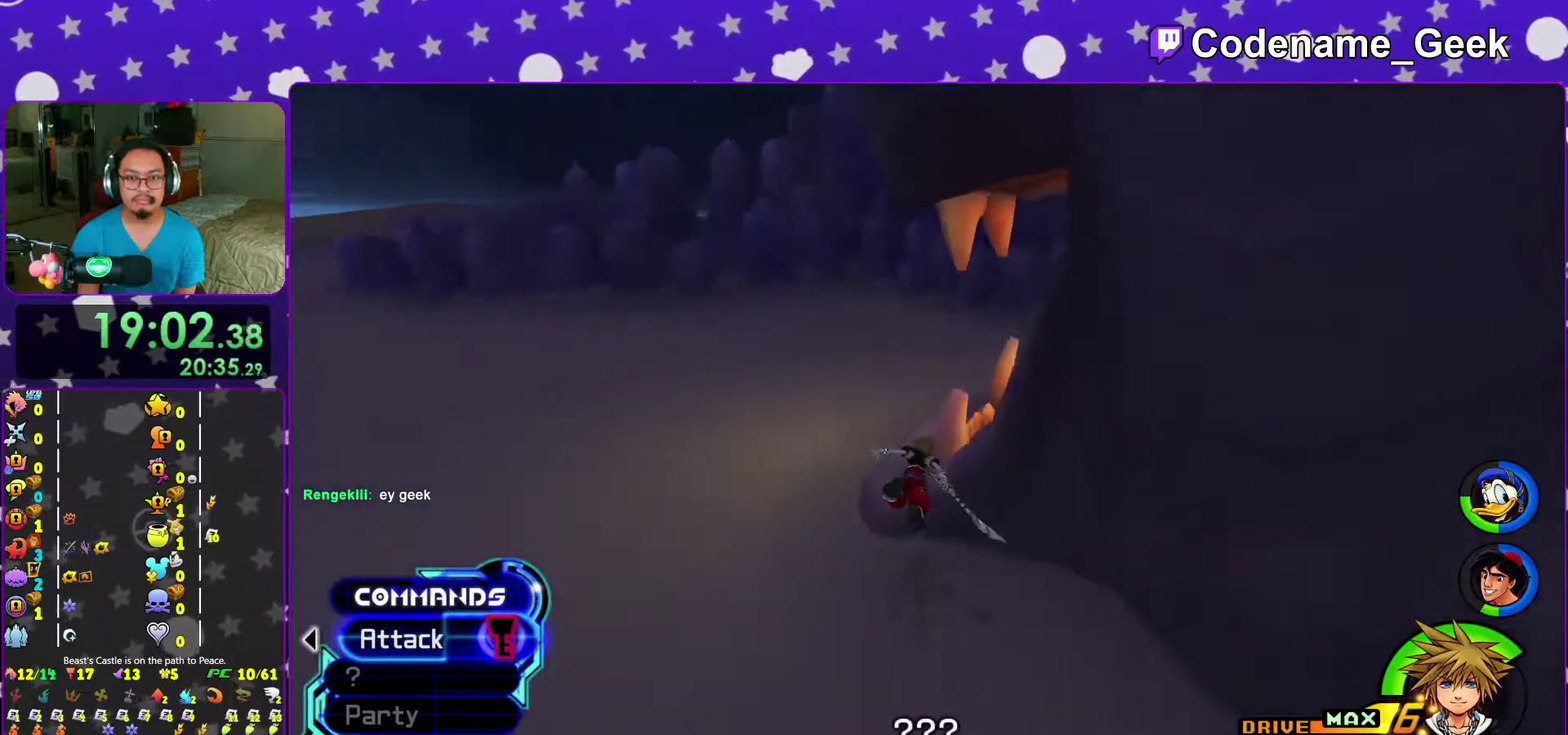
{"dt_ms": 400, "buttons": ["Y"], "left_stick": "up-right", "right_stick": "right", "events": []}
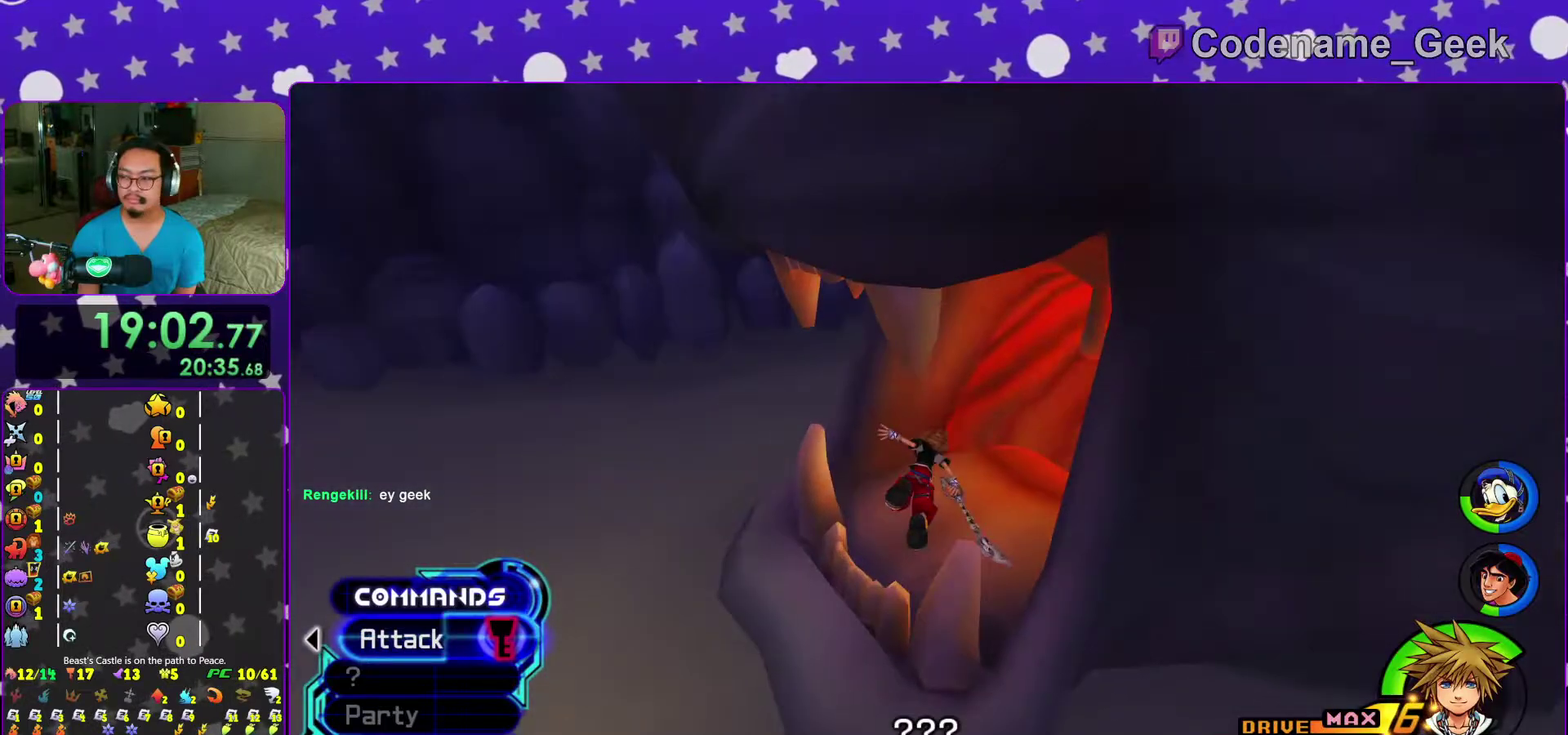
{"dt_ms": 600, "buttons": [], "left_stick": "up", "right_stick": "center", "events": [[167, "left_stick", "up"], [183, "Y", "up"], [183, "right_stick", "center"], [333, "left_stick", "center"], [550, "left_stick", "up"]]}
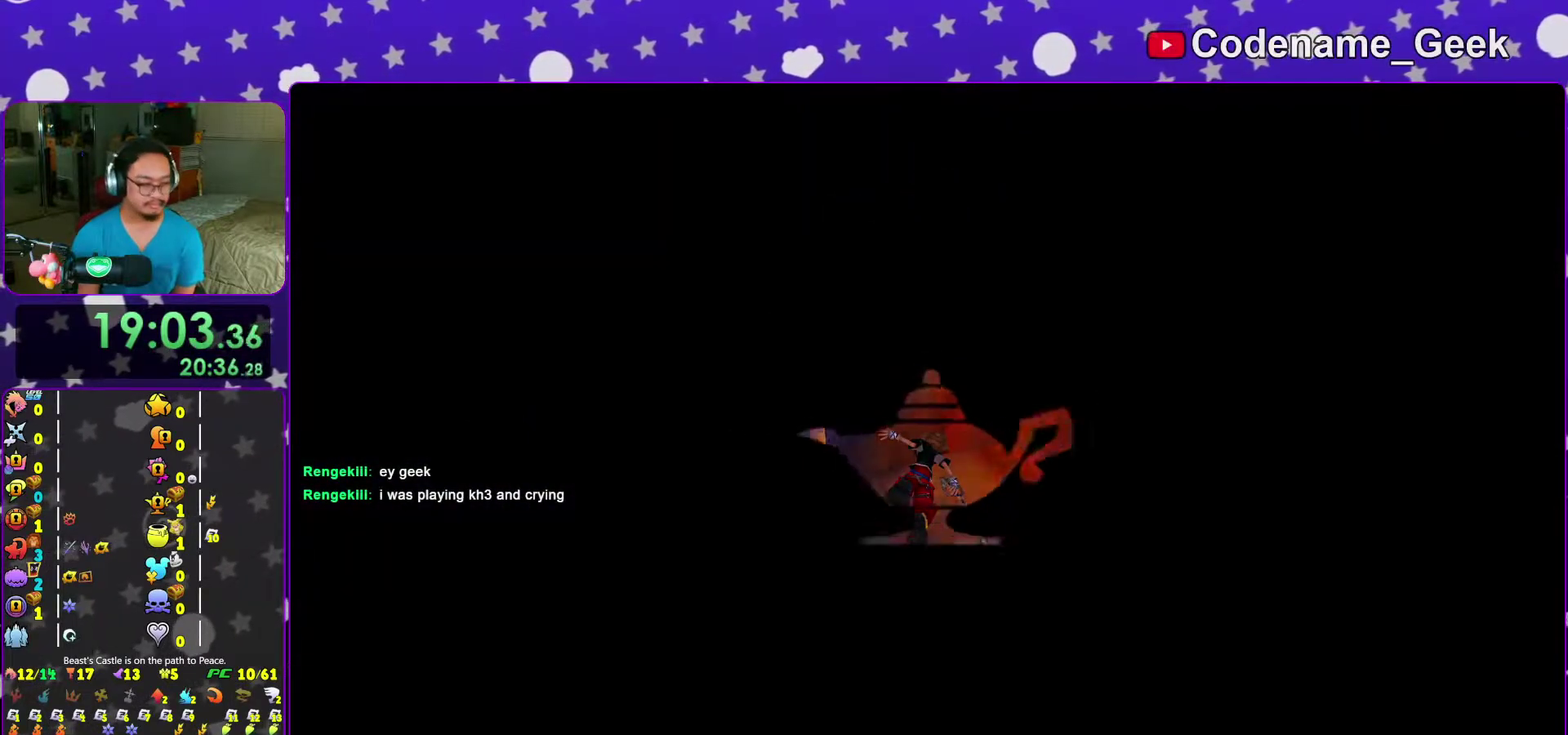
{"dt_ms": 300, "buttons": [], "left_stick": "up", "right_stick": "center", "events": []}
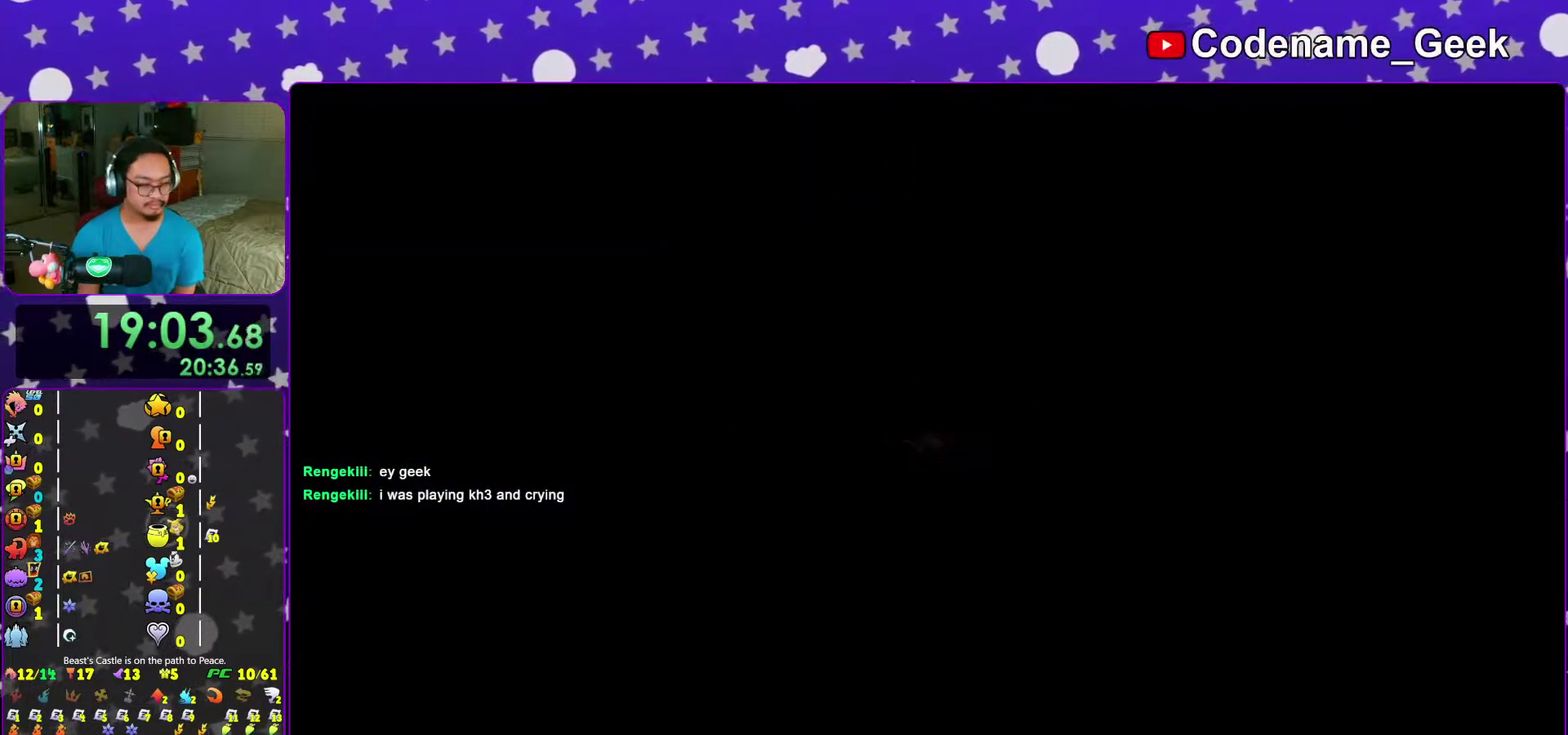
{"dt_ms": 700, "buttons": ["B"], "left_stick": "up", "right_stick": "center", "events": [[683, "B", "down"]]}
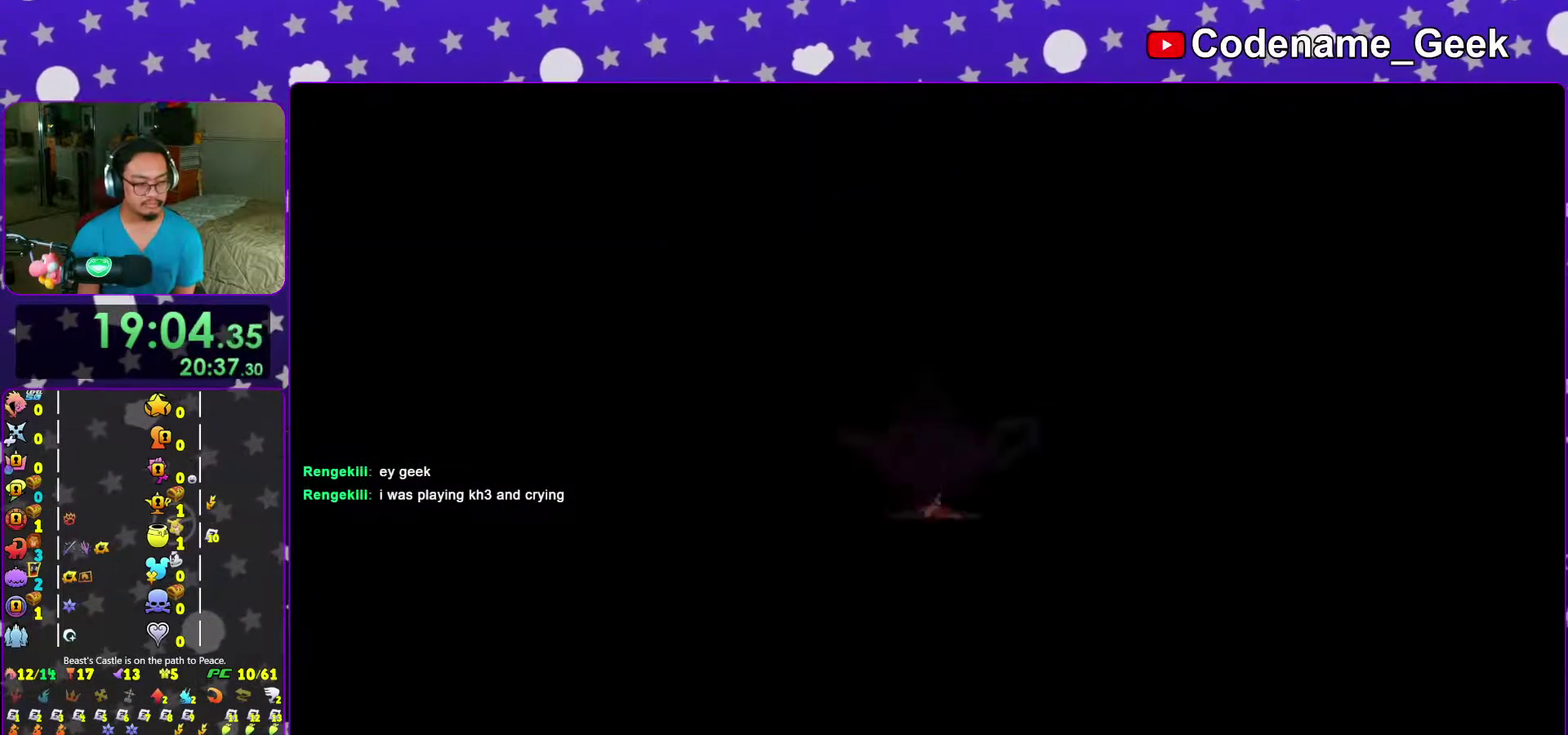
{"dt_ms": 300, "buttons": ["B"], "left_stick": "up-right", "right_stick": "center", "events": [[267, "left_stick", "up-right"]]}
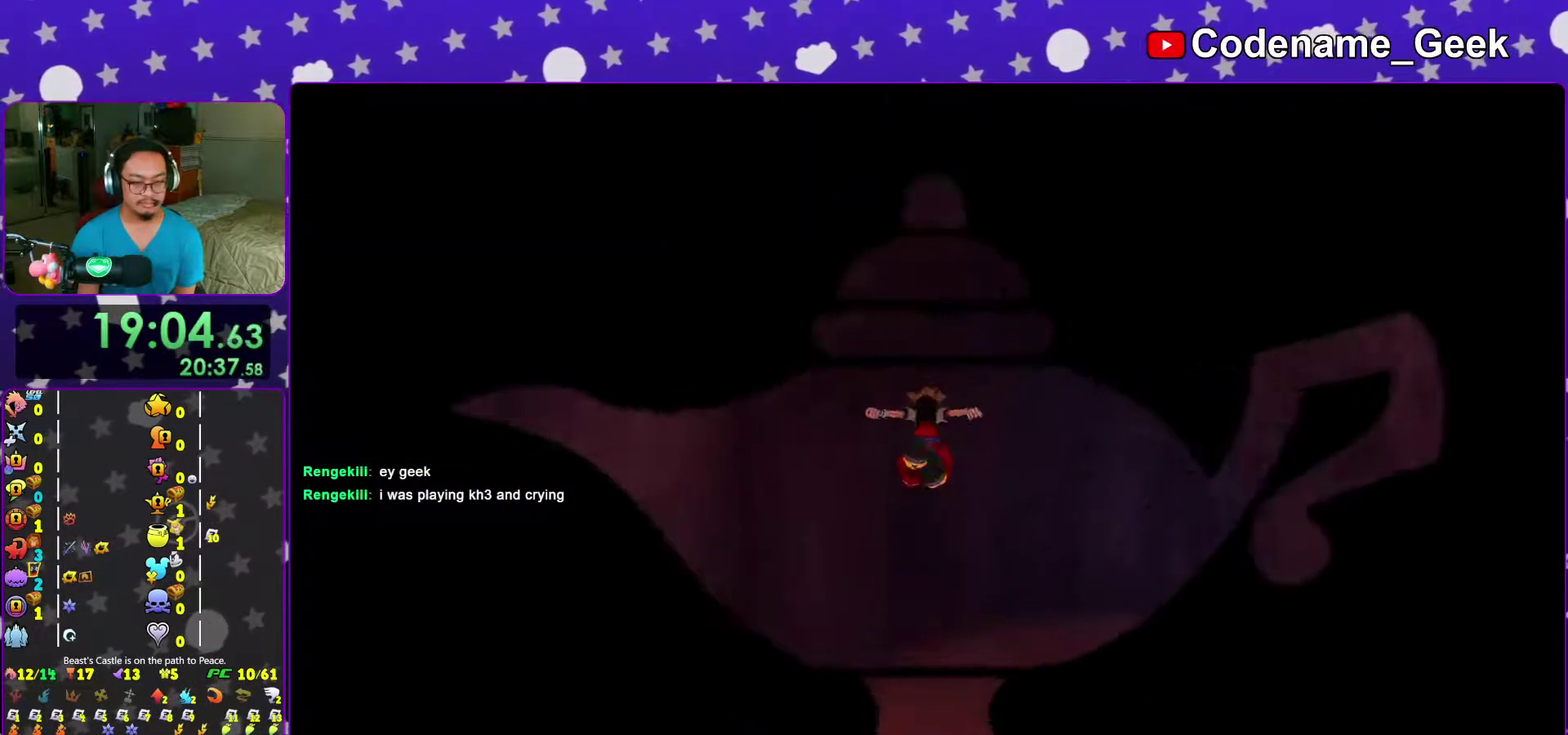
{"dt_ms": 700, "buttons": ["Y"], "left_stick": "up", "right_stick": "down-right", "events": [[100, "B", "up"], [100, "right_stick", "down-right"], [150, "Y", "down"], [167, "right_stick", "center"], [317, "right_stick", "down-right"], [667, "left_stick", "up"]]}
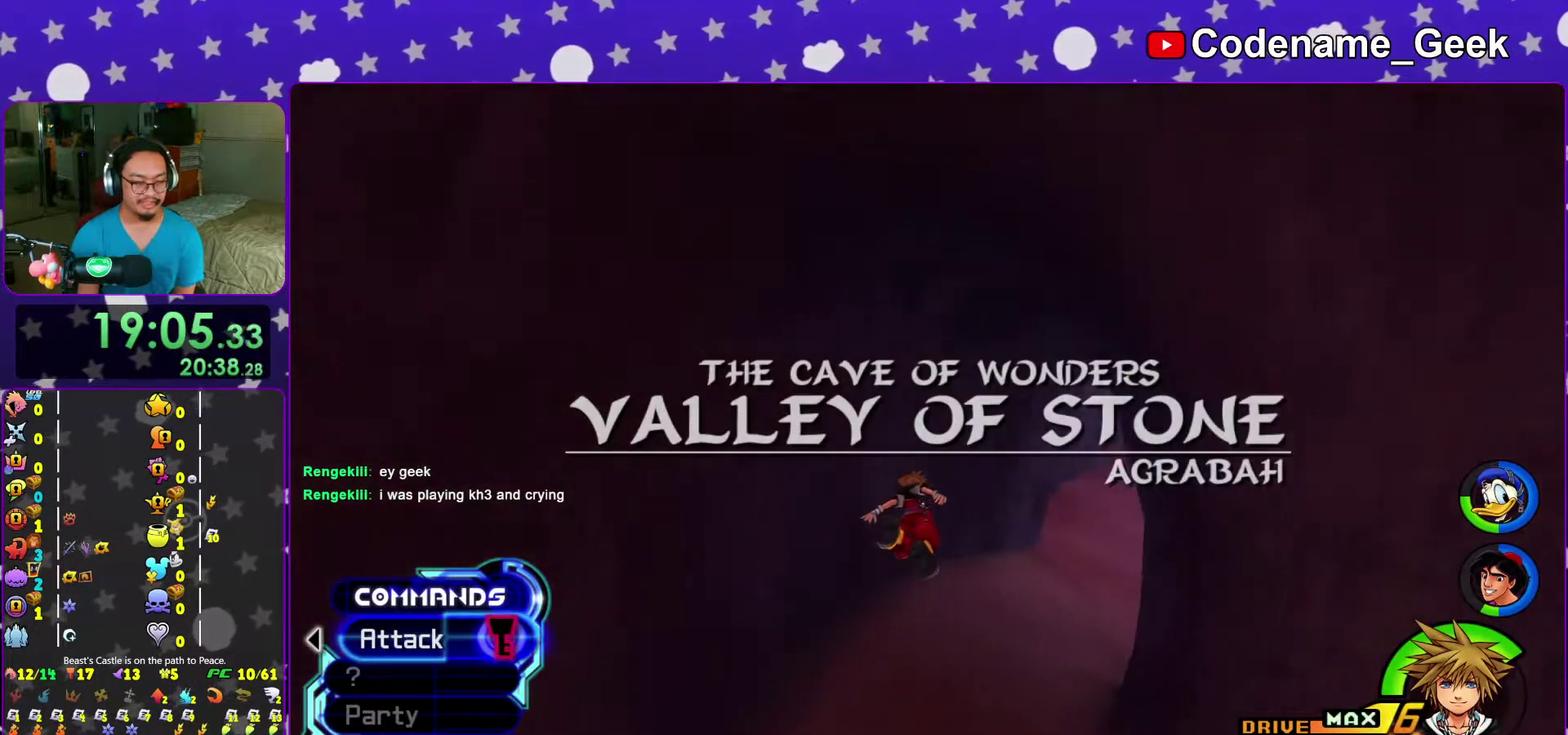
{"dt_ms": 300, "buttons": ["Y"], "left_stick": "up", "right_stick": "right", "events": [[17, "right_stick", "center"], [283, "right_stick", "right"]]}
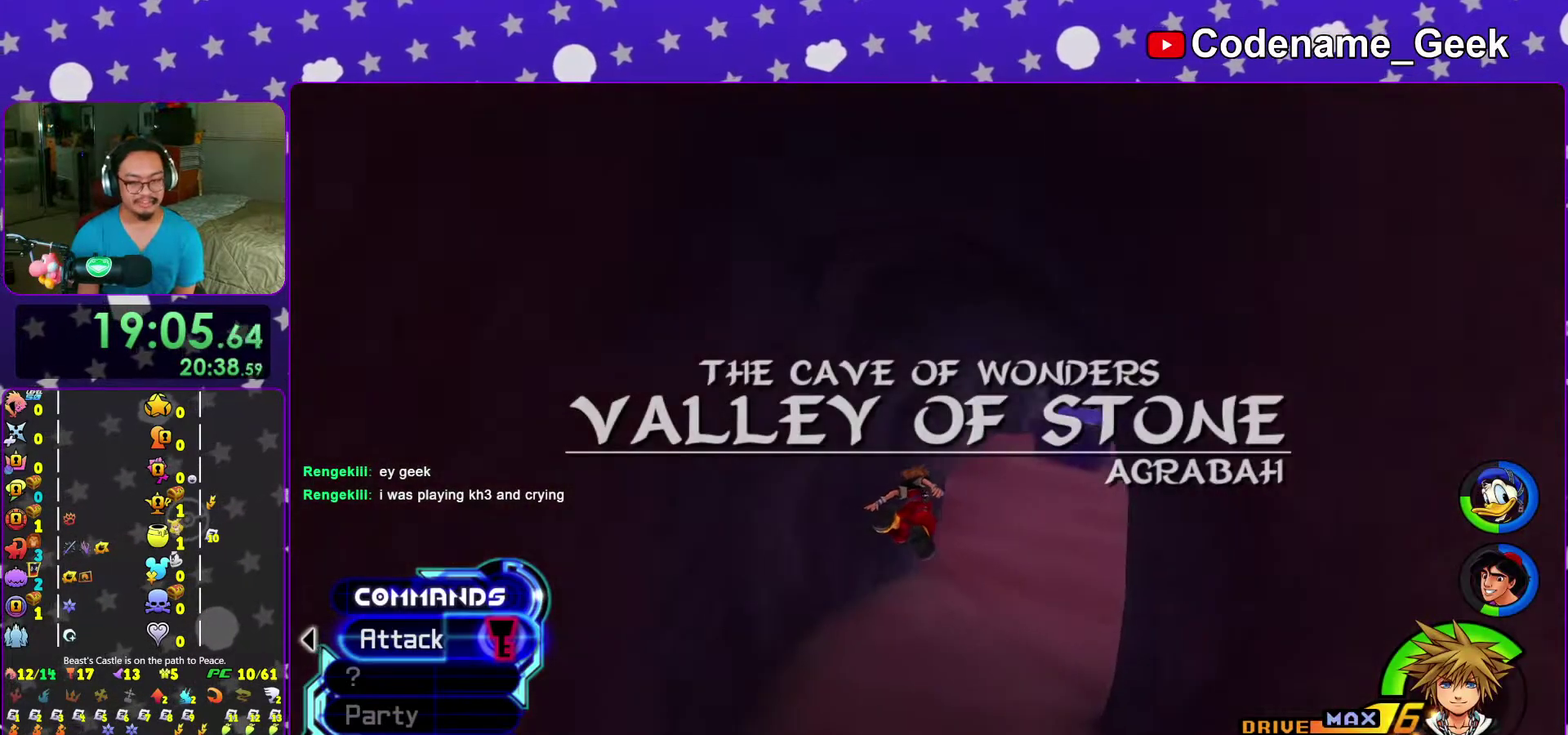
{"dt_ms": 700, "buttons": ["Y"], "left_stick": "up", "right_stick": "right", "events": [[83, "left_stick", "up-right"], [200, "right_stick", "center"], [533, "left_stick", "up"], [633, "right_stick", "right"]]}
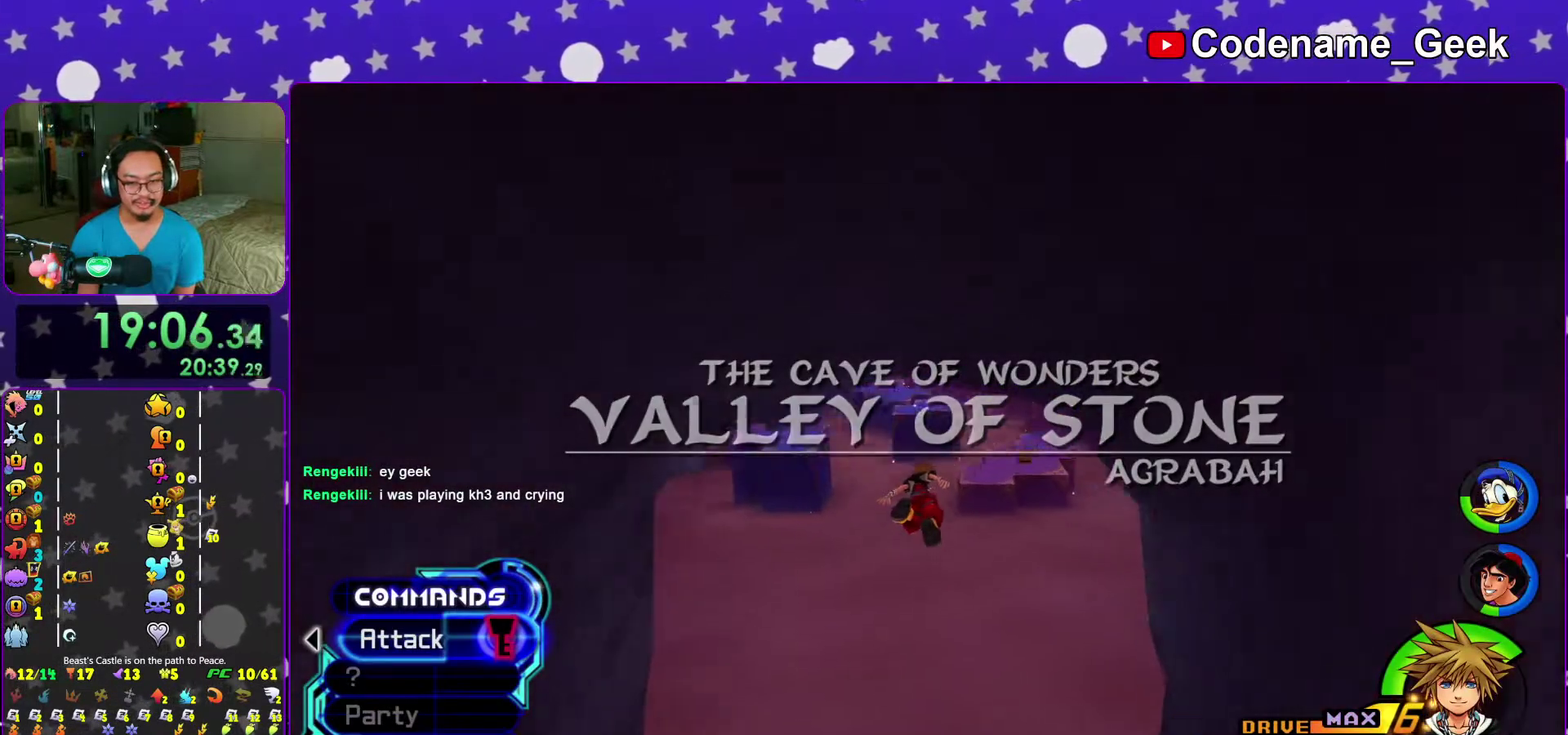
{"dt_ms": 300, "buttons": ["Y"], "left_stick": "up", "right_stick": "down-right", "events": [[33, "right_stick", "center"], [300, "right_stick", "down-right"]]}
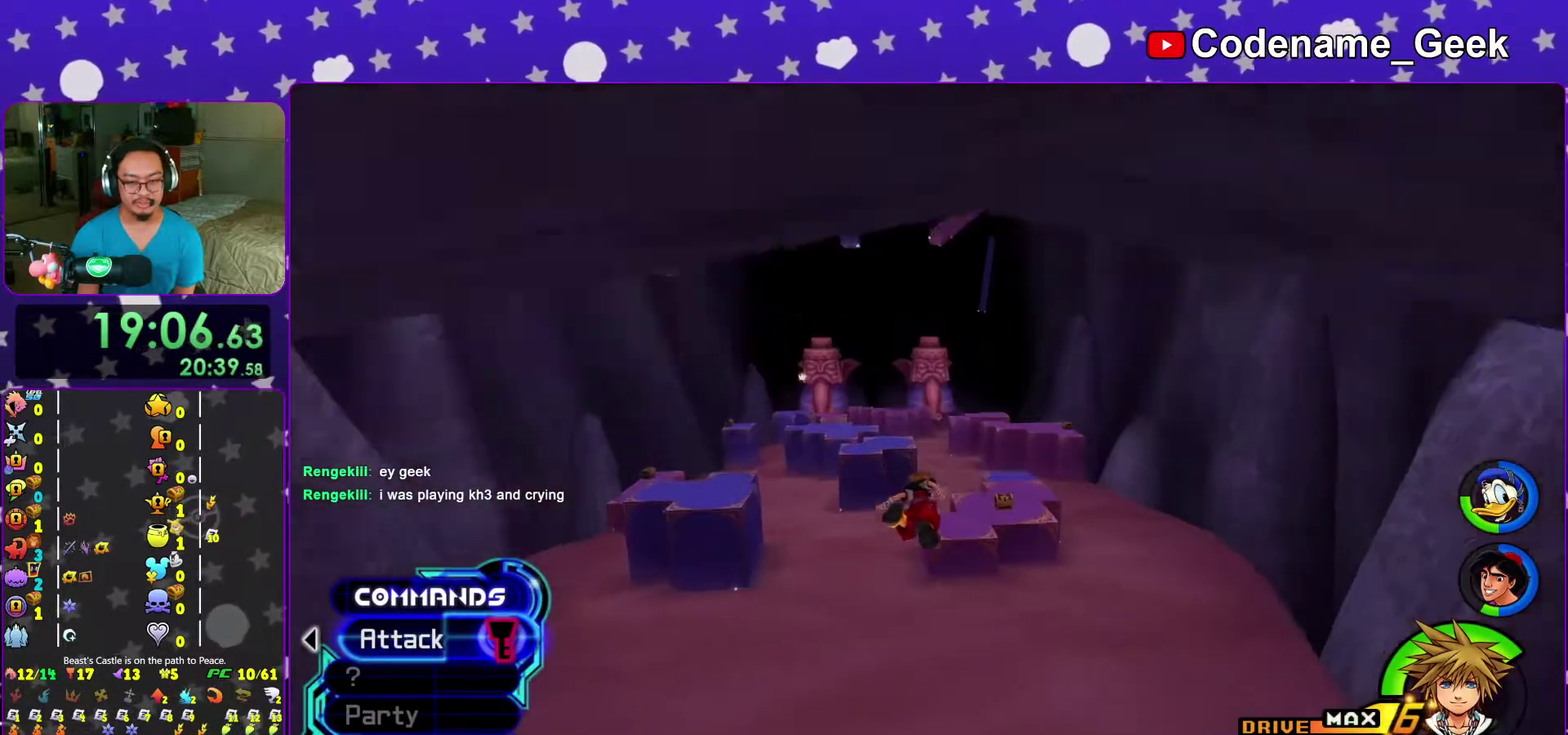
{"dt_ms": 900, "buttons": [], "left_stick": "up-right", "right_stick": "center", "events": [[117, "right_stick", "center"], [433, "Y", "up"], [683, "left_stick", "up-left"], [733, "left_stick", "up"], [783, "right_stick", "left"], [800, "left_stick", "up-right"], [883, "right_stick", "center"]]}
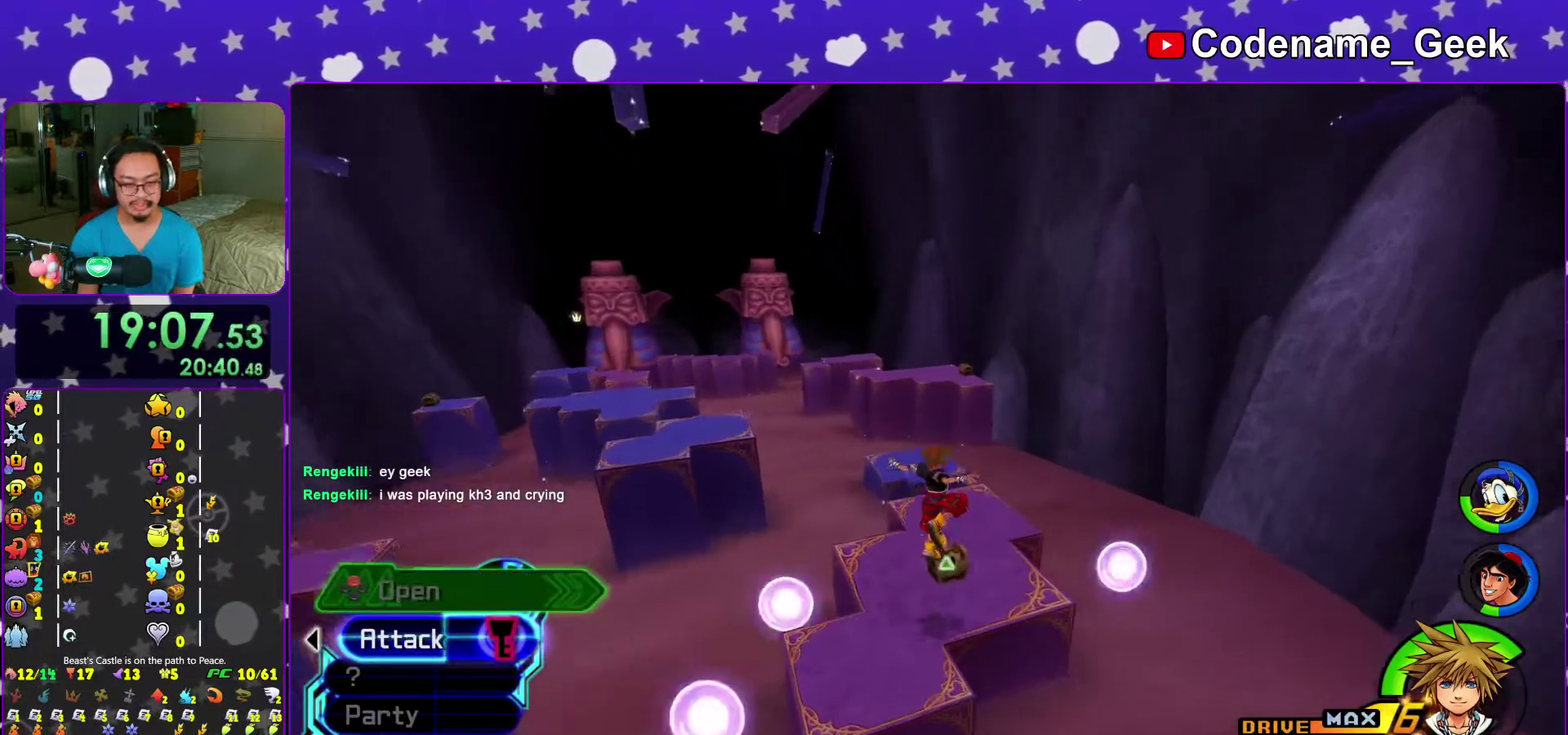
{"dt_ms": 300, "buttons": [], "left_stick": "up-right", "right_stick": "left", "events": [[67, "right_stick", "left"]]}
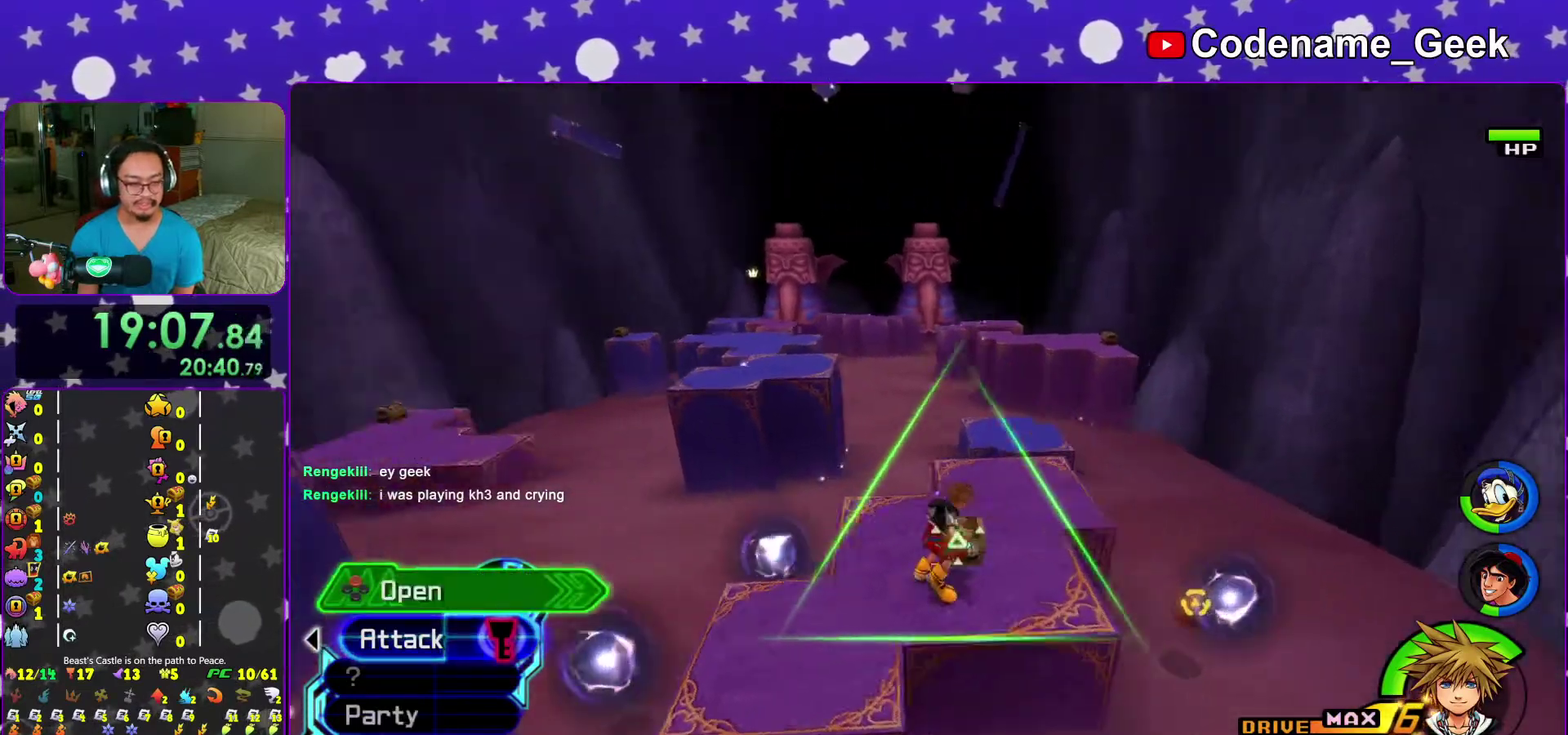
{"dt_ms": 700, "buttons": ["X"], "left_stick": "center", "right_stick": "center", "events": [[50, "X", "down"], [133, "left_stick", "center"], [167, "X", "up"], [267, "X", "down"], [317, "right_stick", "center"], [350, "X", "up"], [467, "X", "down"], [533, "X", "up"], [650, "X", "down"]]}
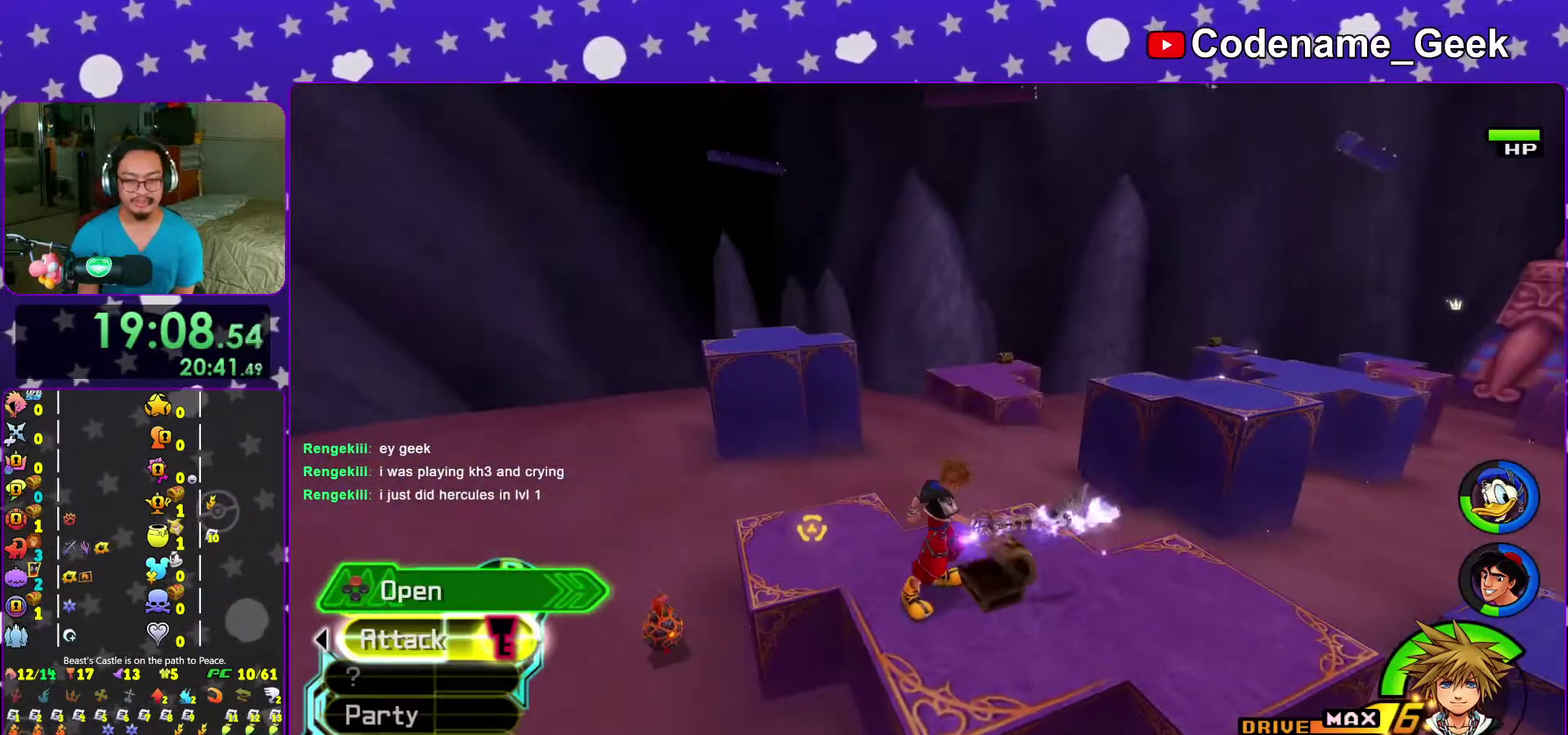
{"dt_ms": 300, "buttons": ["X"], "left_stick": "center", "right_stick": "center", "events": [[17, "right_stick", "down-right"], [33, "X", "up"], [117, "X", "down"], [117, "right_stick", "center"]]}
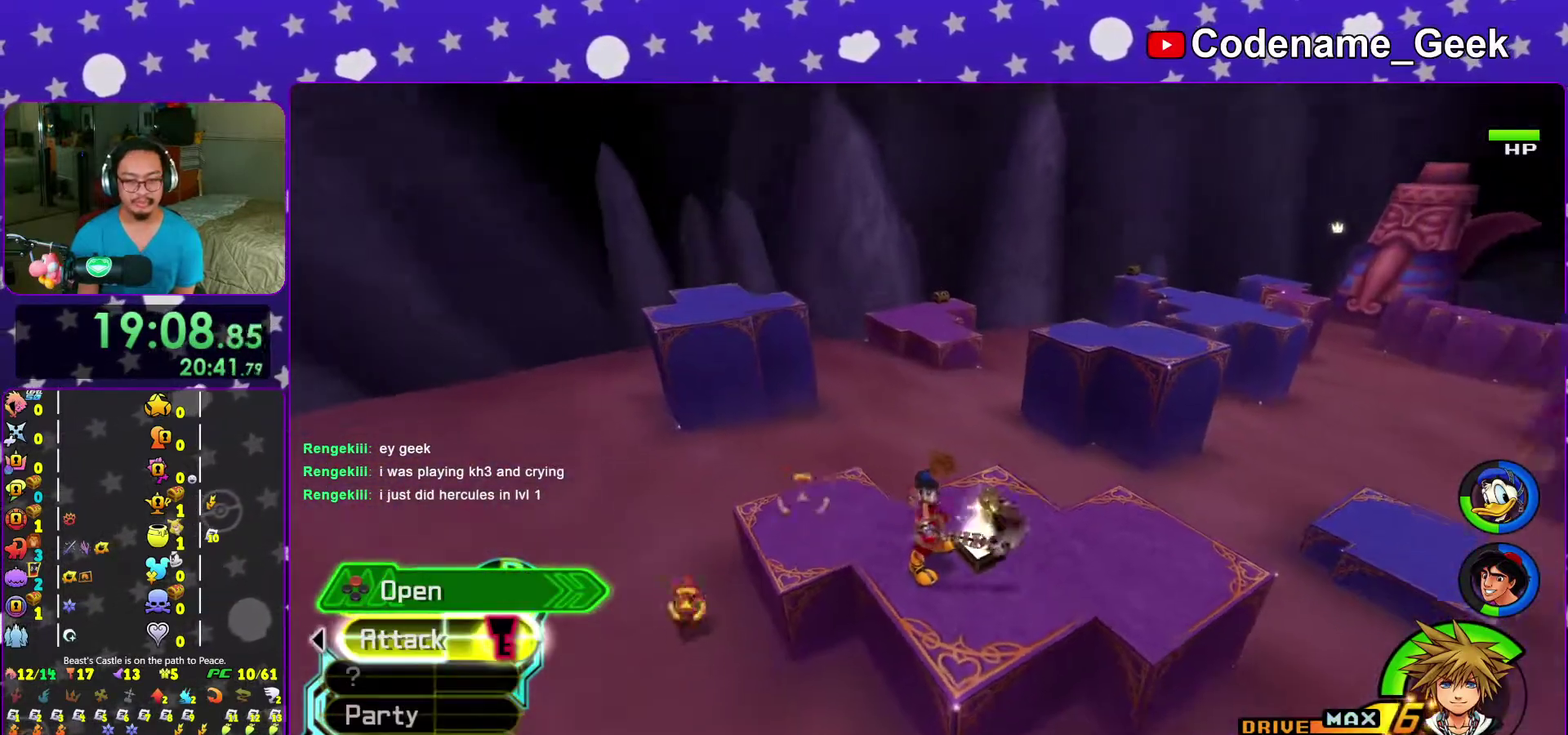
{"dt_ms": 700, "buttons": ["Y"], "left_stick": "up", "right_stick": "center", "events": [[83, "X", "up"], [100, "left_stick", "up-left"], [233, "B", "down"], [600, "left_stick", "up"], [617, "B", "up"], [617, "Y", "down"]]}
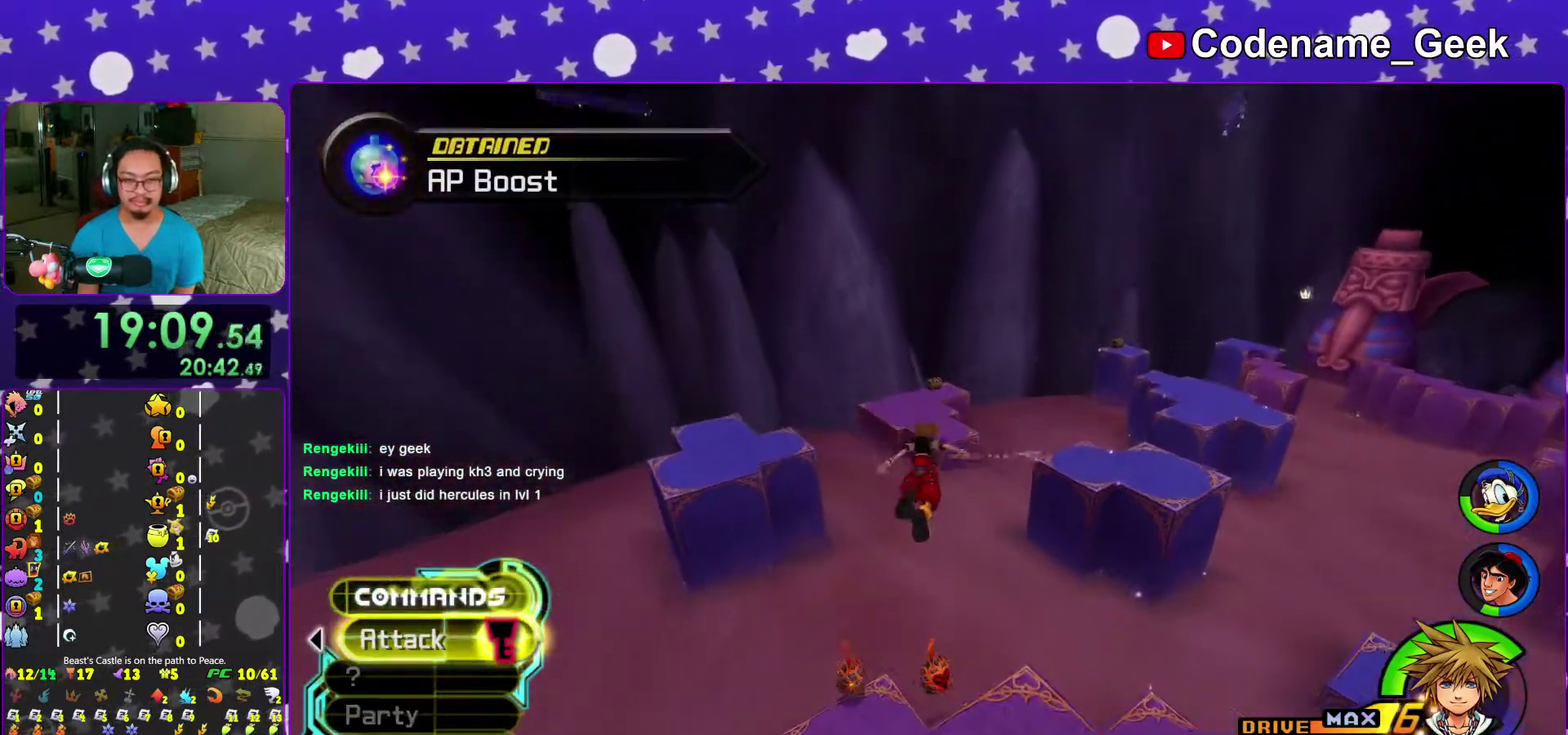
{"dt_ms": 300, "buttons": ["Y"], "left_stick": "up-left", "right_stick": "center", "events": [[200, "left_stick", "up-left"]]}
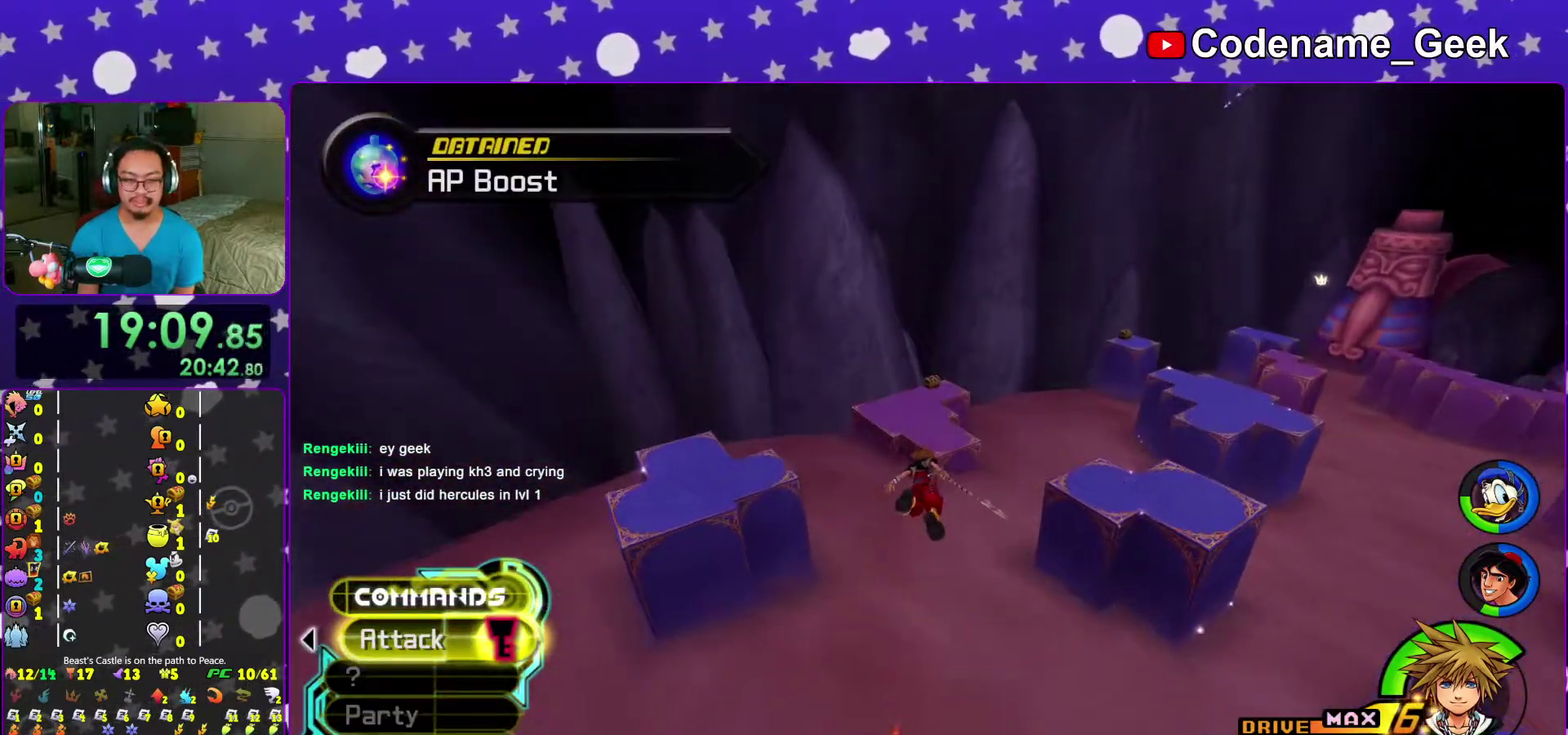
{"dt_ms": 700, "buttons": ["Y"], "left_stick": "up-left", "right_stick": "center", "events": [[83, "right_stick", "up"], [133, "right_stick", "center"], [383, "left_stick", "down-left"], [650, "left_stick", "up-left"]]}
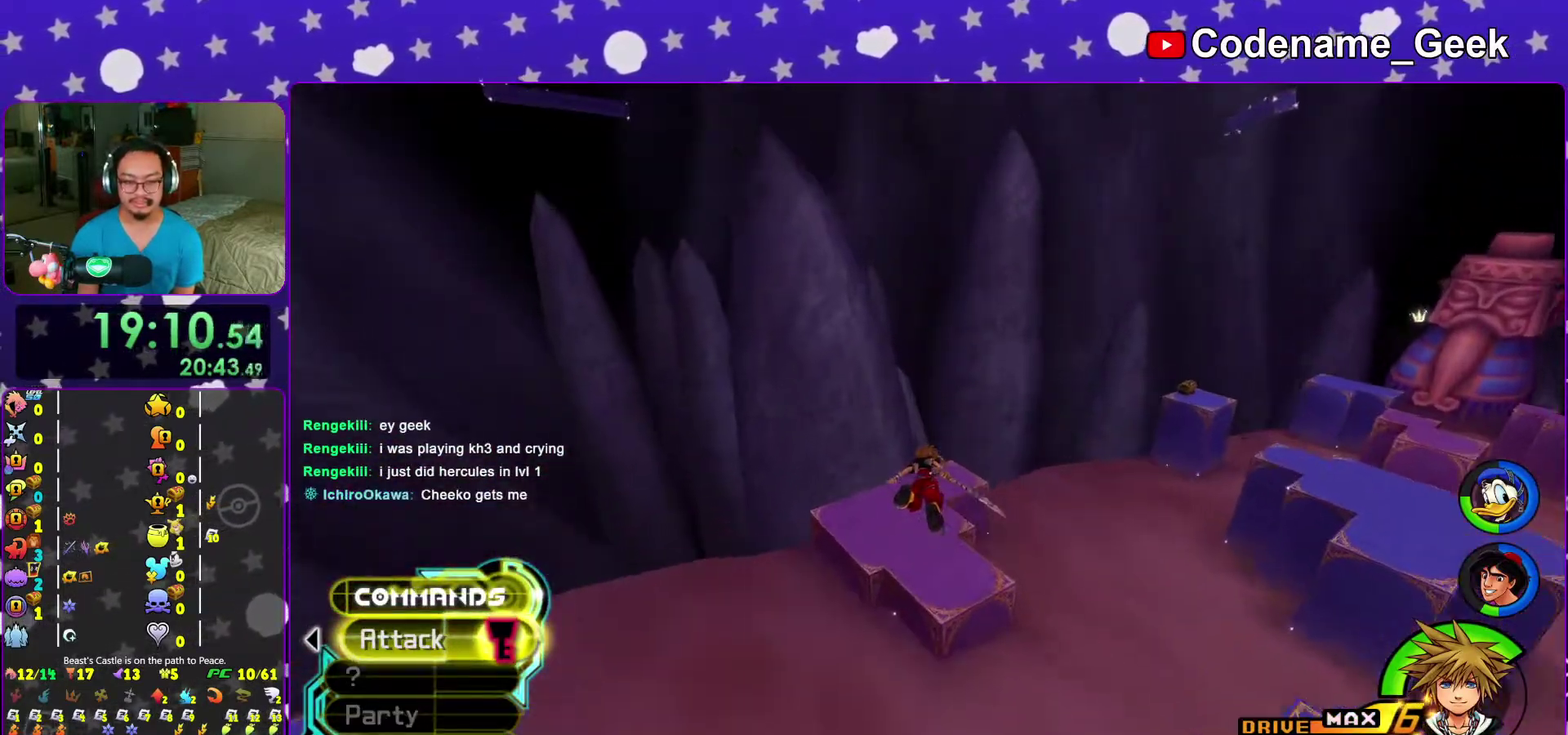
{"dt_ms": 300, "buttons": [], "left_stick": "up-left", "right_stick": "up", "events": [[17, "left_stick", "down-left"], [67, "left_stick", "up-left"], [167, "Y", "up"], [300, "right_stick", "up"]]}
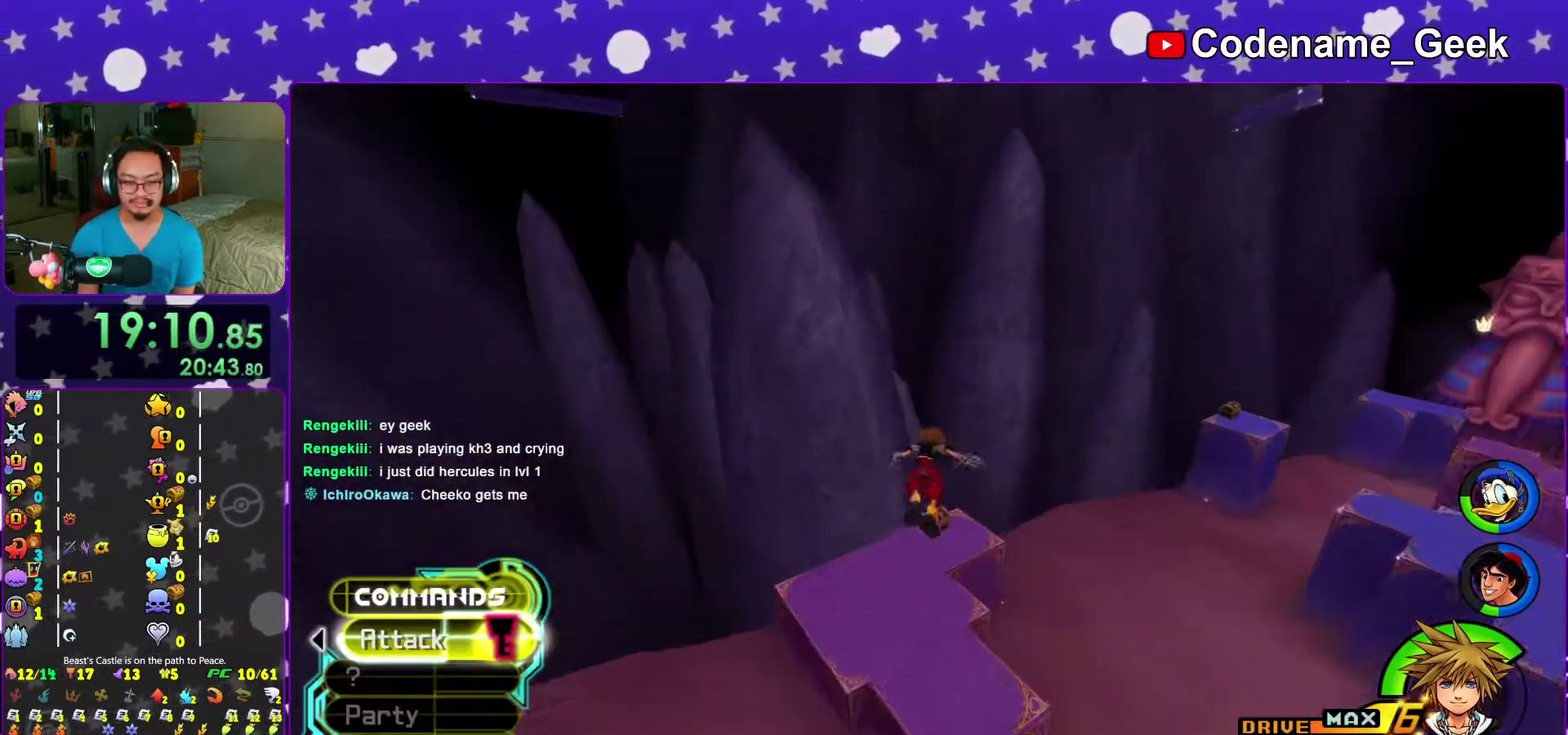
{"dt_ms": 600, "buttons": [], "left_stick": "down-right", "right_stick": "right", "events": [[100, "left_stick", "up"], [100, "right_stick", "center"], [150, "left_stick", "up-left"], [267, "left_stick", "down-left"], [317, "left_stick", "down"], [517, "left_stick", "down-right"], [583, "right_stick", "right"]]}